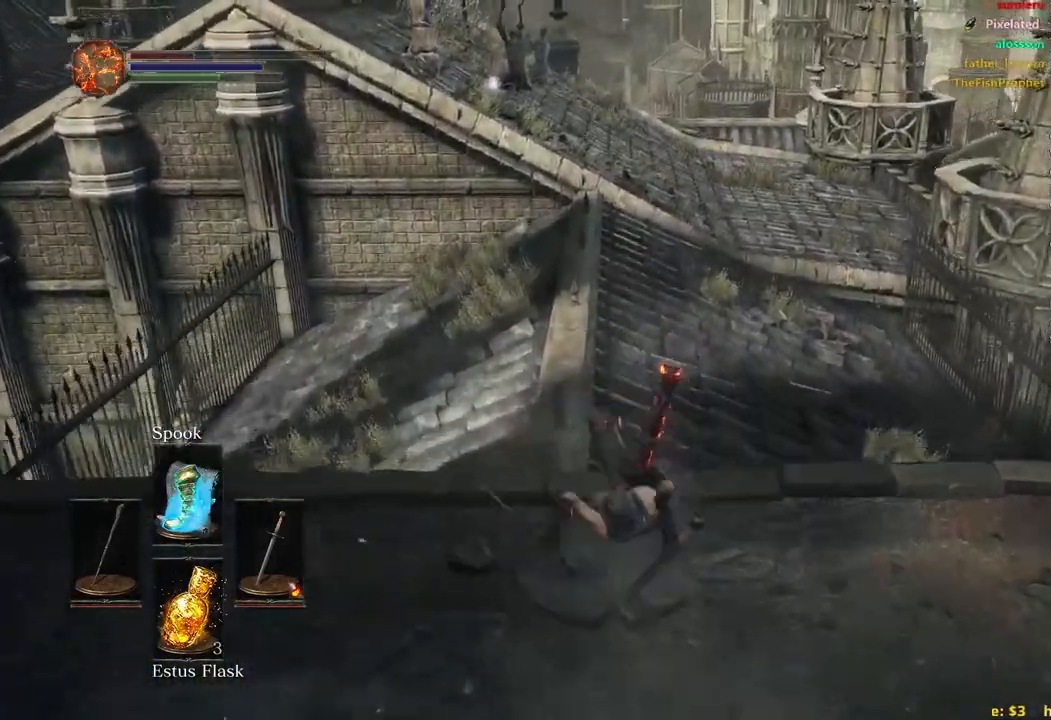
Gameplay with a controller (Xbox layout); each line is a JSON object with the inputs held at the frame after it. "events" lists button and stick changes between this image and that frame as [ms after this image, input, new state], when the widget could be followed in between.
{"buttons": ["B"], "left_stick": "up", "right_stick": "center", "events": []}
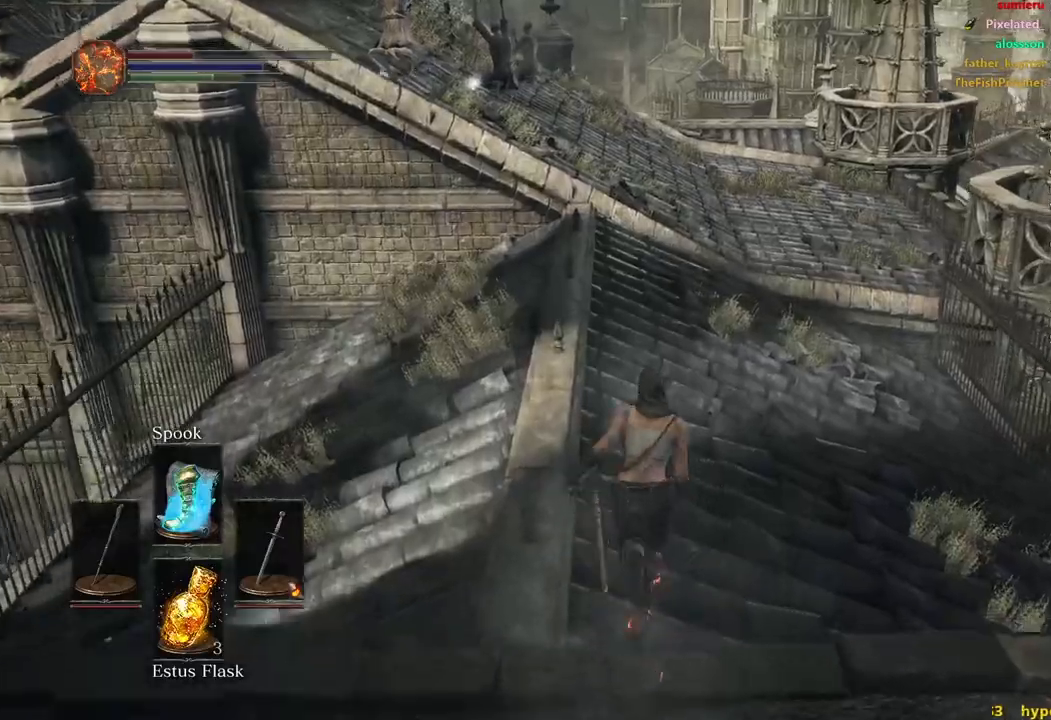
{"buttons": ["B"], "left_stick": "up", "right_stick": "center", "events": []}
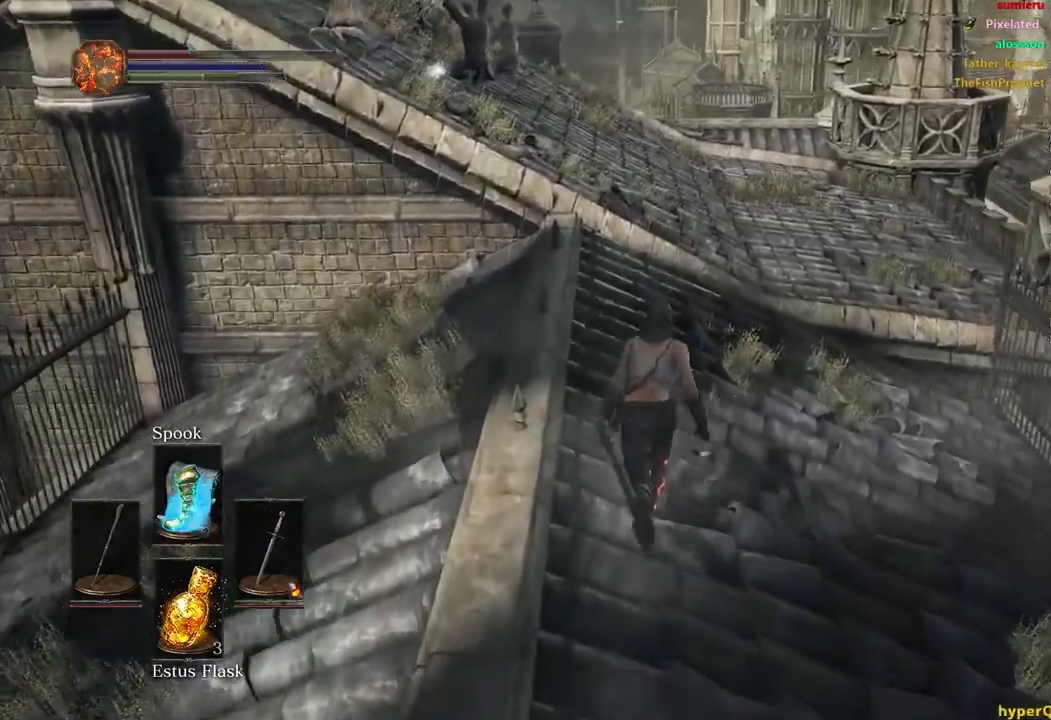
{"buttons": ["B"], "left_stick": "up", "right_stick": "down-left", "events": [[117, "right_stick", "down-left"]]}
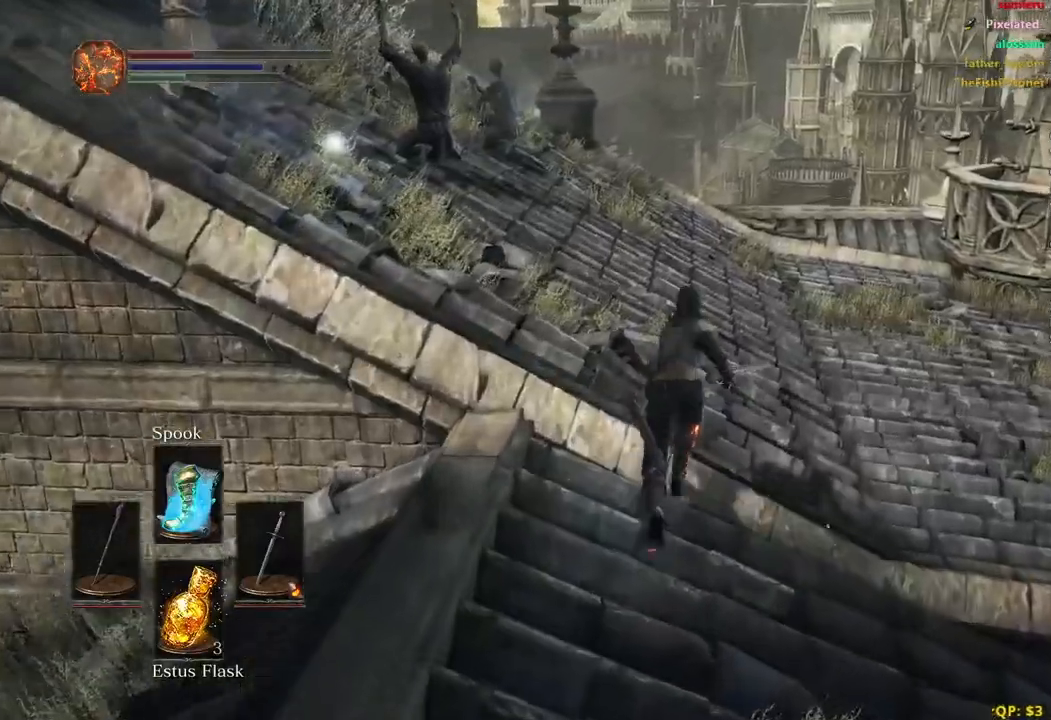
{"buttons": ["B"], "left_stick": "up", "right_stick": "down-left", "events": []}
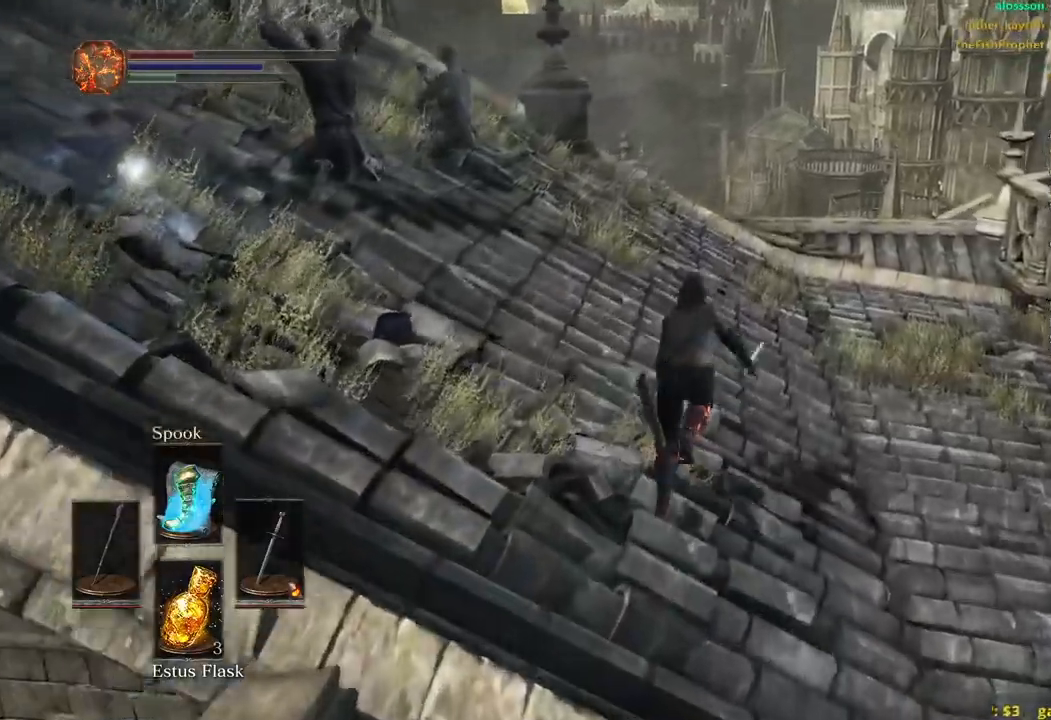
{"buttons": ["B"], "left_stick": "up", "right_stick": "down-left", "events": []}
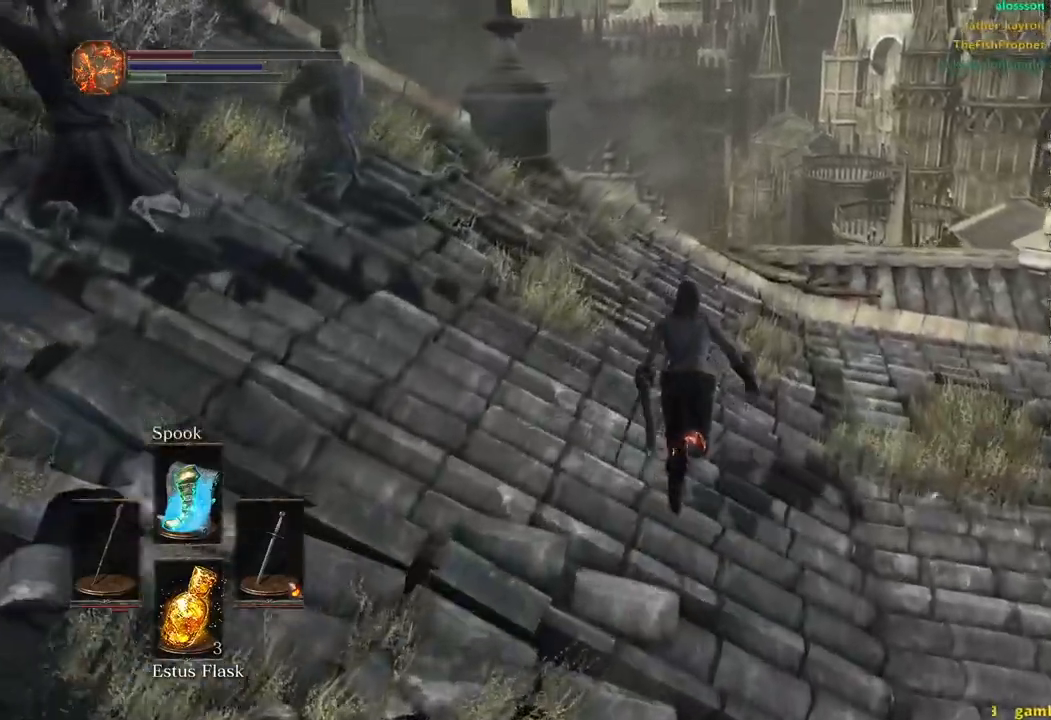
{"buttons": ["B"], "left_stick": "up", "right_stick": "down-left", "events": []}
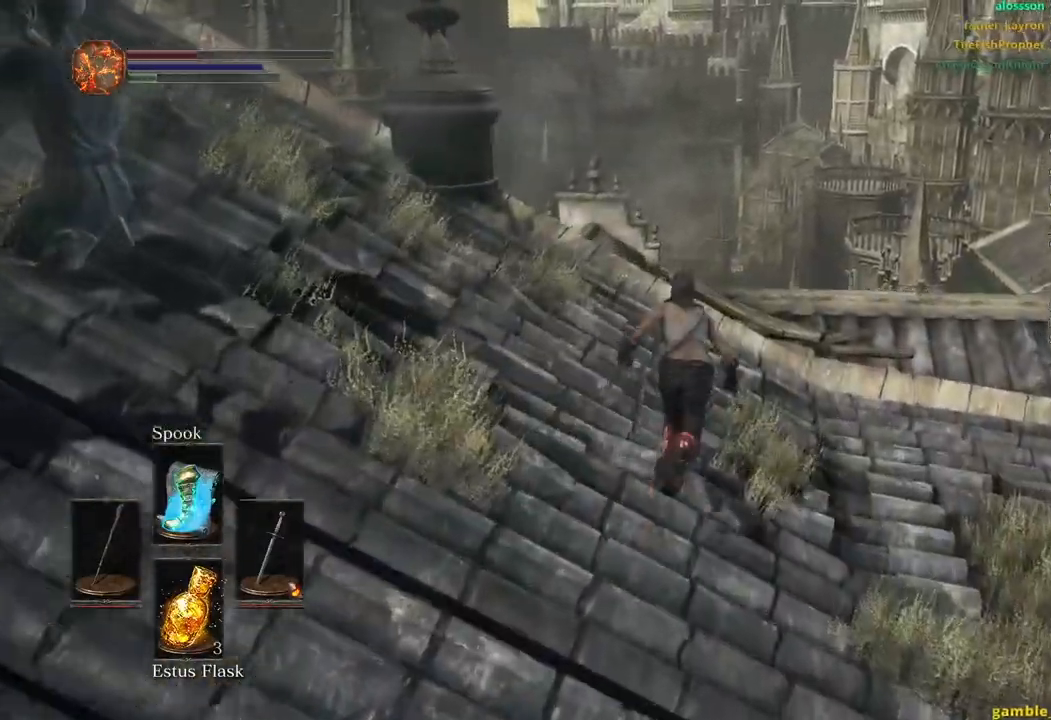
{"buttons": ["B"], "left_stick": "up", "right_stick": "down-left", "events": [[117, "B", "up"], [267, "B", "down"]]}
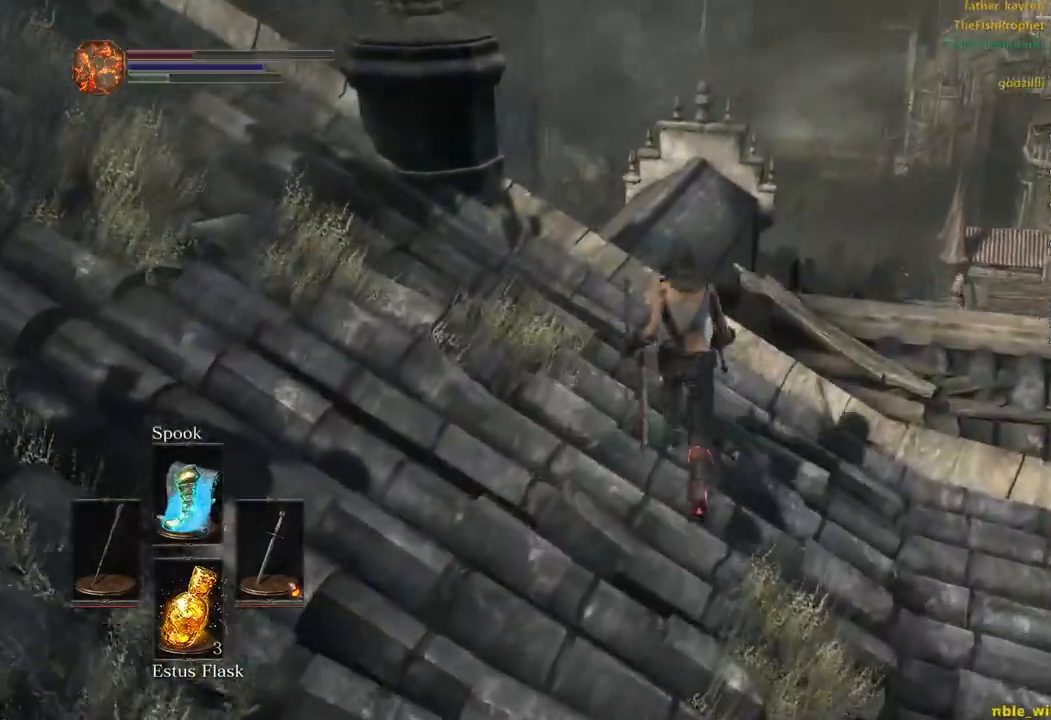
{"buttons": ["B"], "left_stick": "up", "right_stick": "down-left", "events": []}
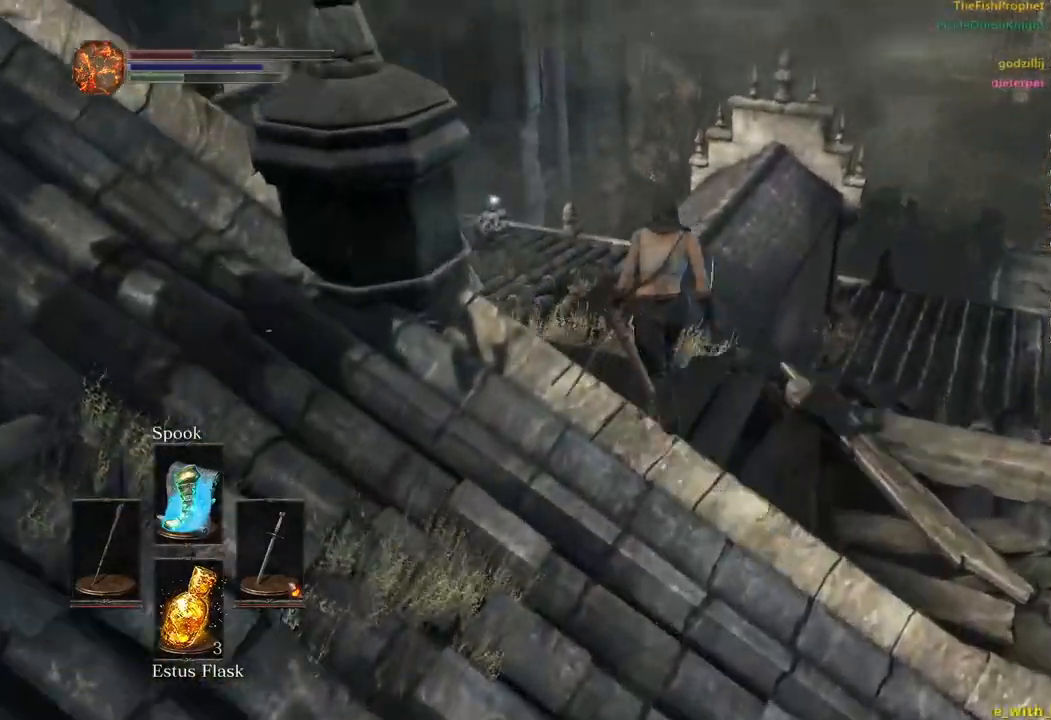
{"buttons": ["B"], "left_stick": "up", "right_stick": "center", "events": [[33, "right_stick", "down"], [467, "right_stick", "center"]]}
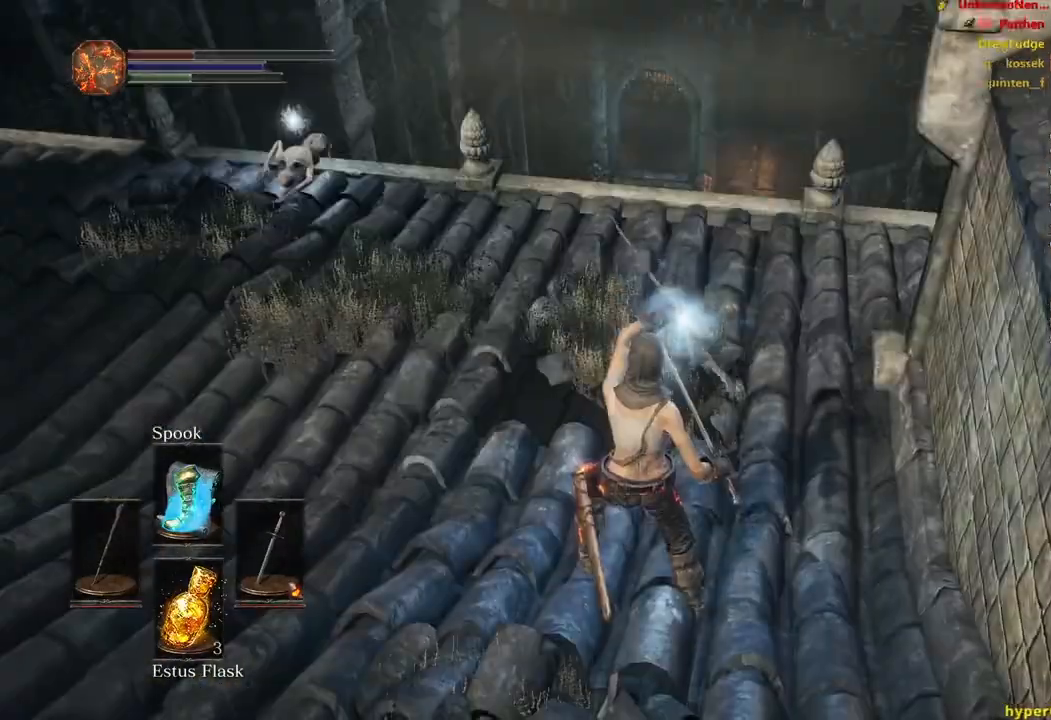
{"buttons": ["B"], "left_stick": "up", "right_stick": "center", "events": []}
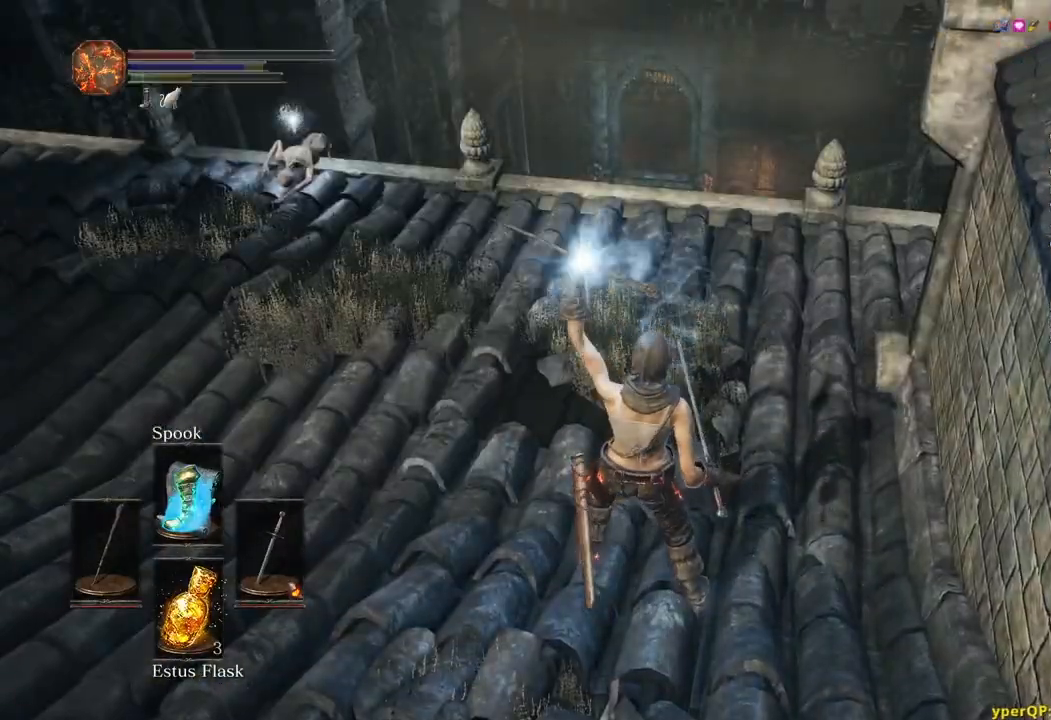
{"buttons": ["B"], "left_stick": "up", "right_stick": "center", "events": []}
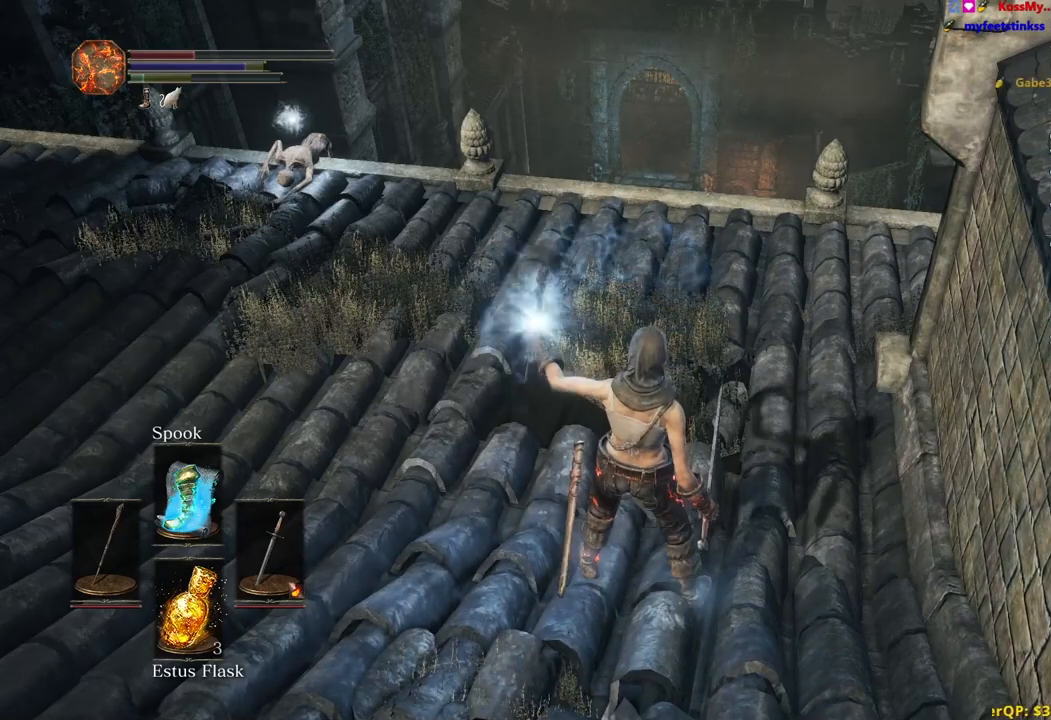
{"buttons": ["B"], "left_stick": "up", "right_stick": "center", "events": []}
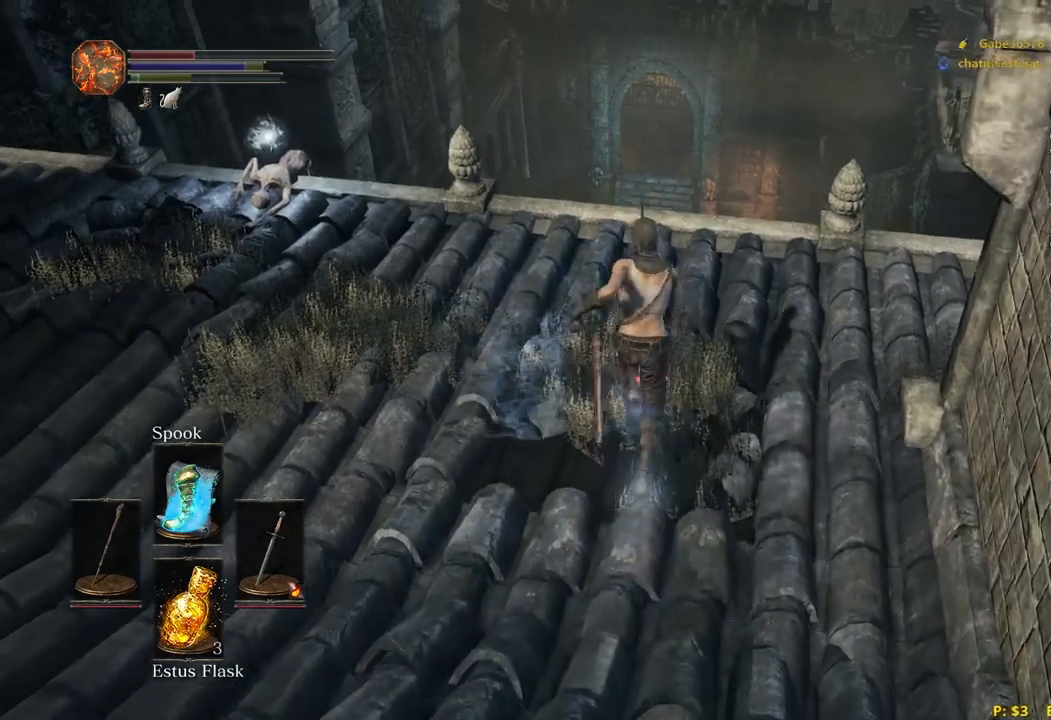
{"buttons": ["B", "L3"], "left_stick": "up", "right_stick": "center", "events": [[433, "L3", "down"]]}
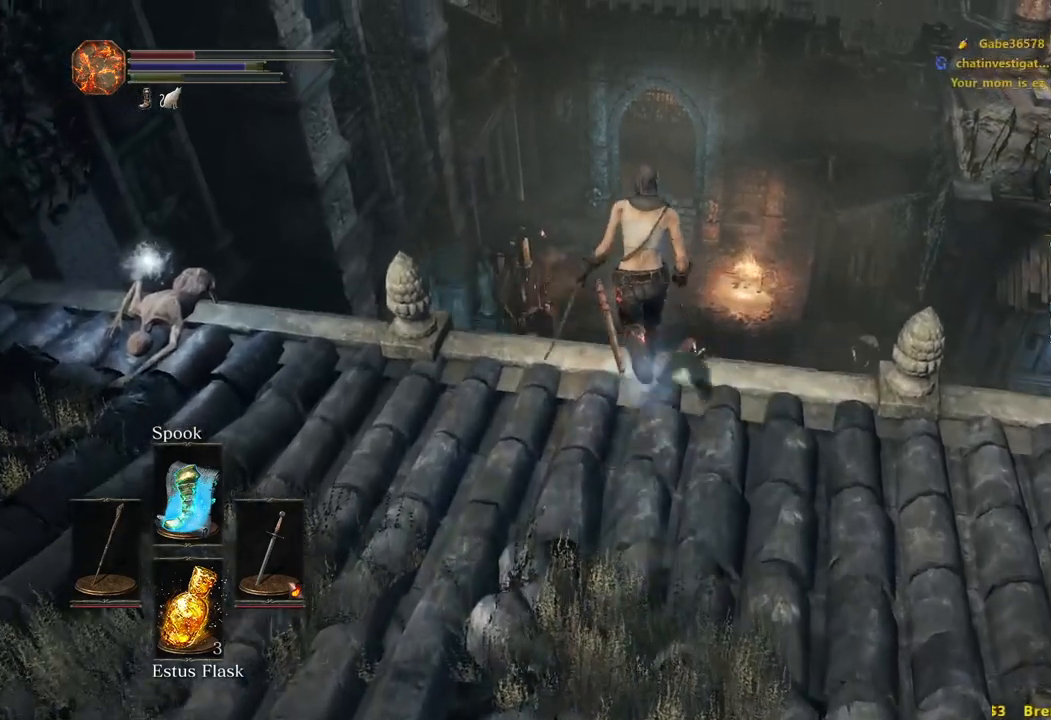
{"buttons": [], "left_stick": "up", "right_stick": "down", "events": [[67, "L3", "up"], [217, "B", "up"], [400, "right_stick", "down"]]}
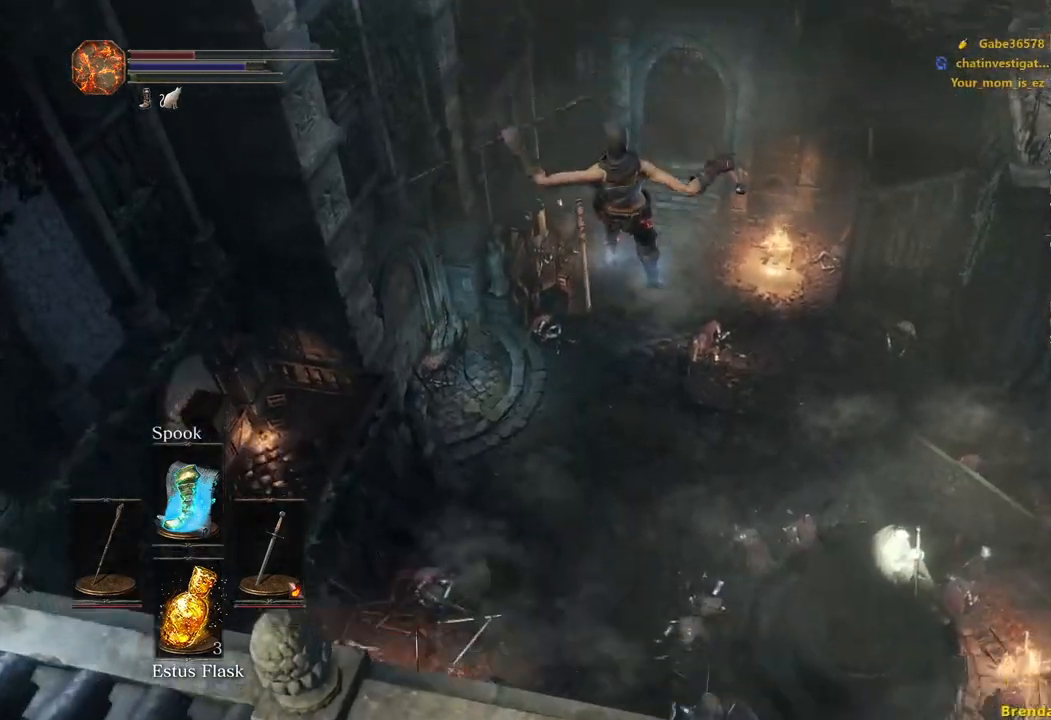
{"buttons": ["A", "L1"], "left_stick": "center", "right_stick": "center", "events": [[17, "left_stick", "center"], [67, "START", "down"], [150, "right_stick", "center"], [183, "DPAD_LEFT", "down"], [183, "START", "up"], [300, "DPAD_LEFT", "up"], [317, "A", "down"], [400, "L1", "down"], [417, "A", "up"], [500, "A", "down"]]}
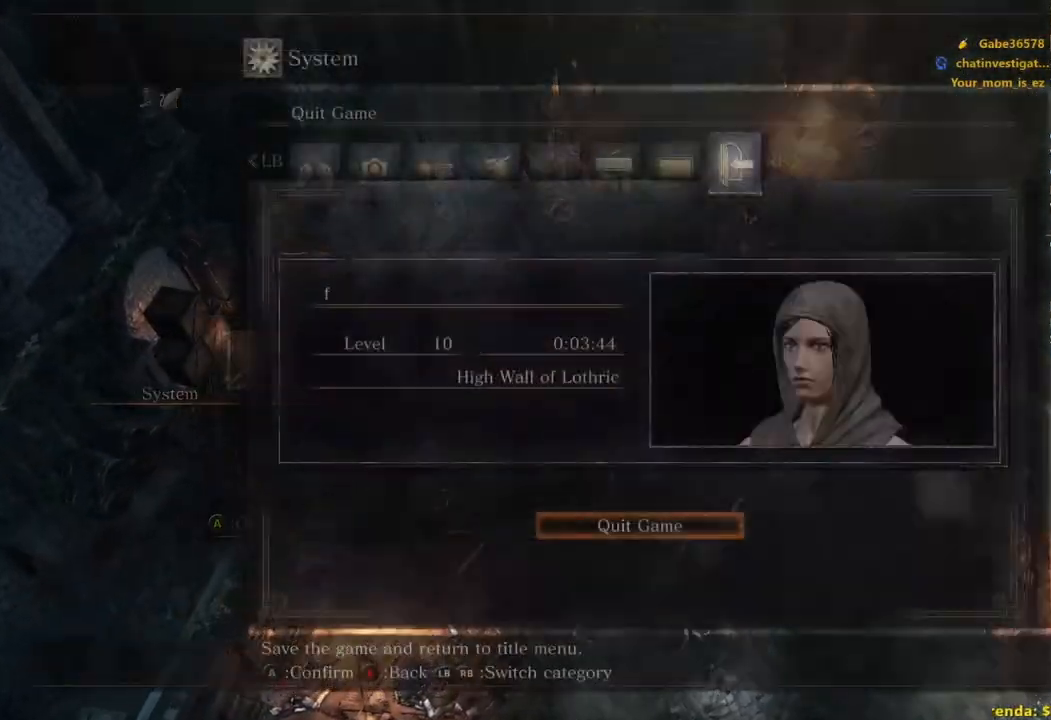
{"buttons": [], "left_stick": "center", "right_stick": "down", "events": [[17, "L1", "up"], [67, "DPAD_LEFT", "down"], [100, "A", "up"], [167, "DPAD_LEFT", "up"], [283, "right_stick", "down"]]}
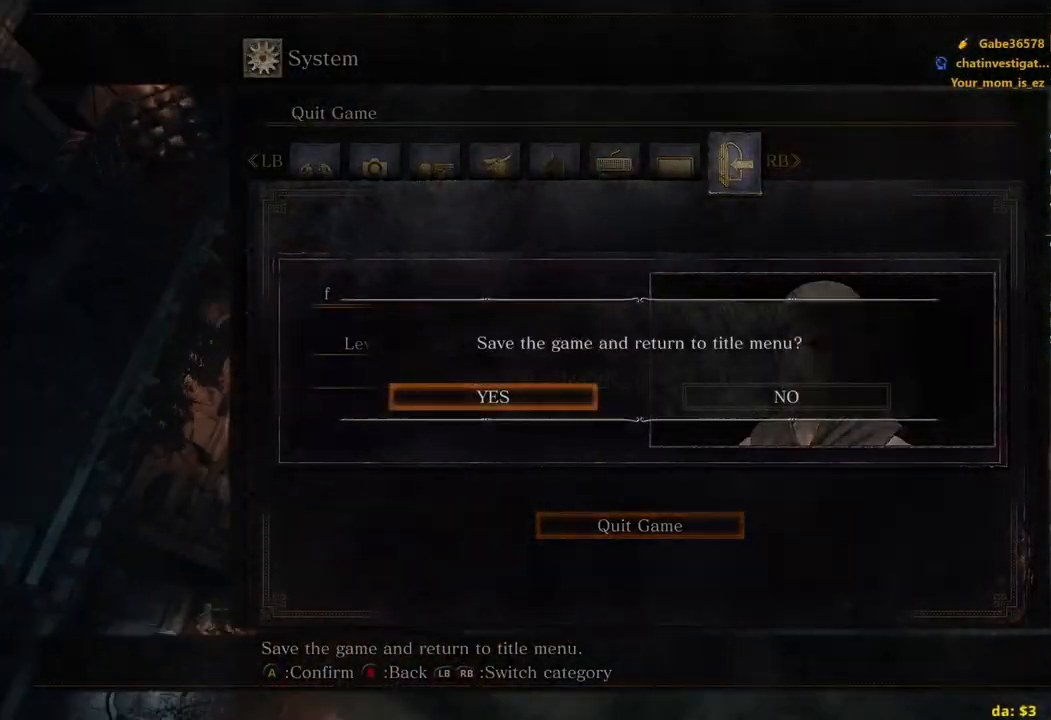
{"buttons": [], "left_stick": "center", "right_stick": "down", "events": []}
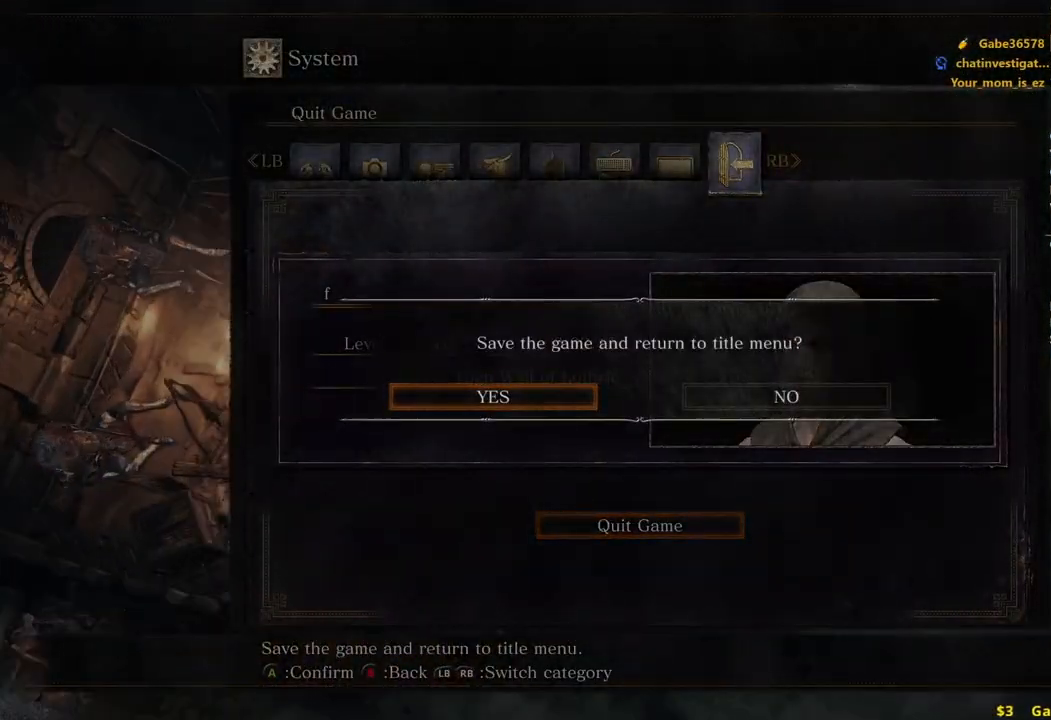
{"buttons": [], "left_stick": "center", "right_stick": "center", "events": [[217, "A", "down"], [300, "A", "up"], [400, "right_stick", "center"]]}
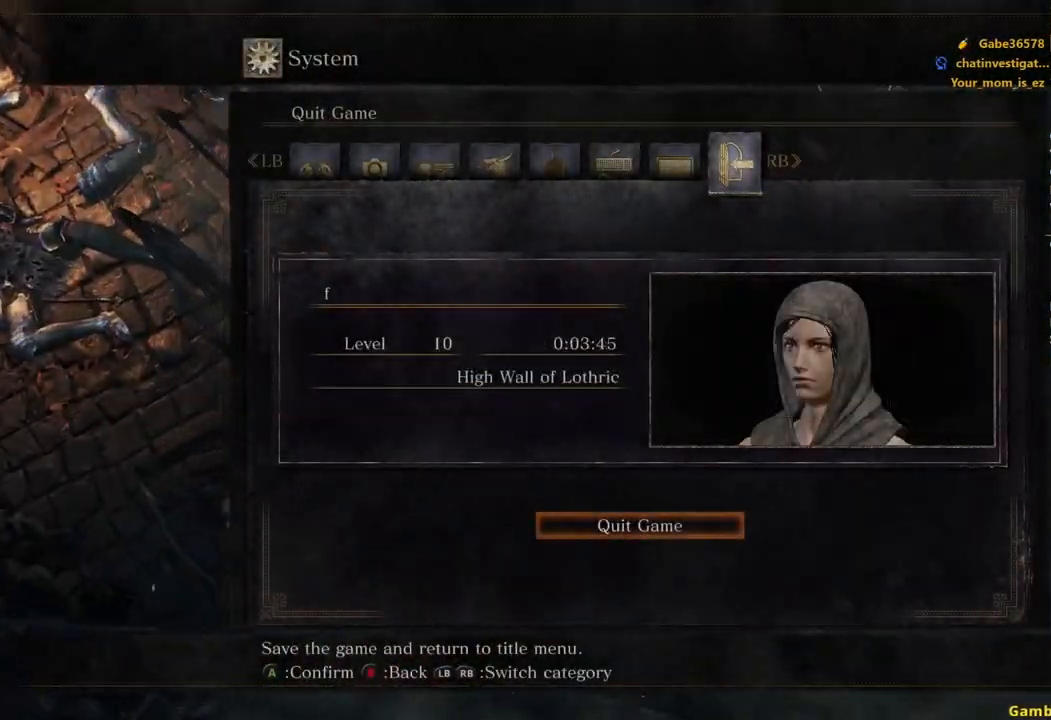
{"buttons": [], "left_stick": "center", "right_stick": "center", "events": [[200, "A", "down"], [300, "A", "up"], [367, "A", "down"], [450, "A", "up"]]}
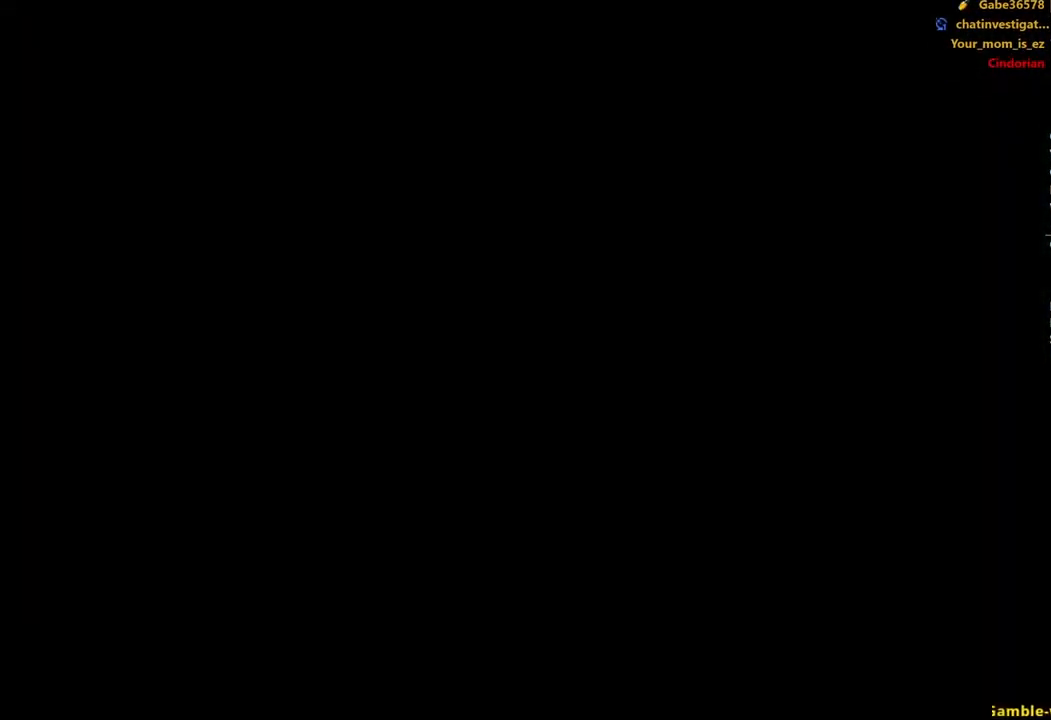
{"buttons": ["A"], "left_stick": "center", "right_stick": "center", "events": [[33, "A", "down"], [133, "A", "up"], [217, "A", "down"], [300, "A", "up"], [417, "A", "down"], [467, "A", "up"], [500, "A", "down"]]}
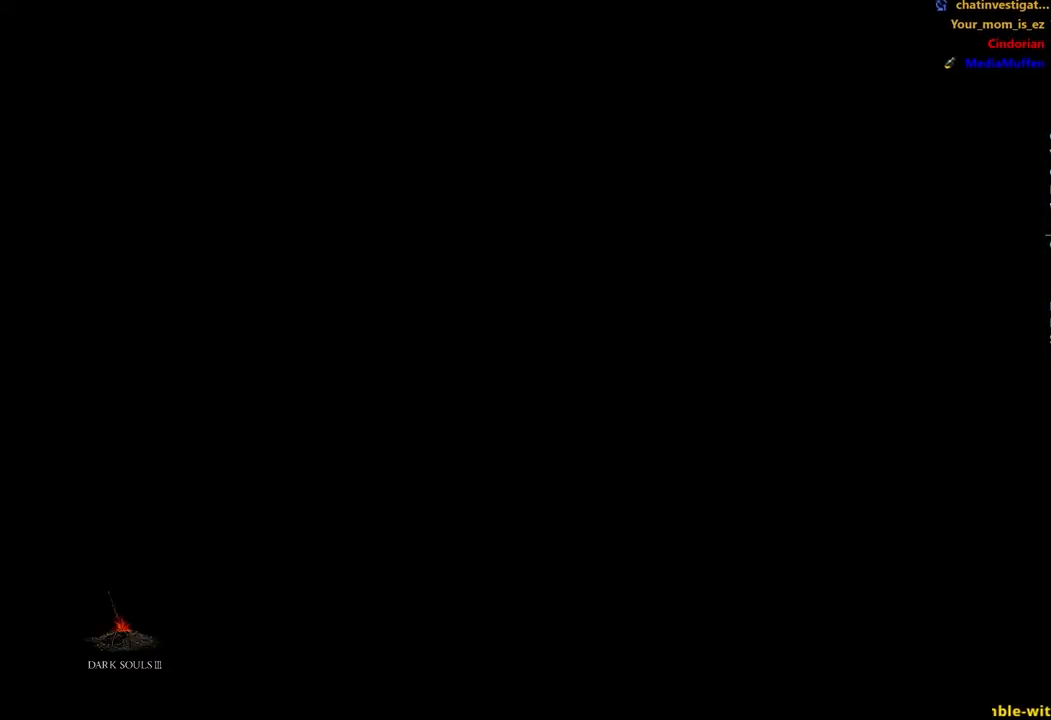
{"buttons": ["A"], "left_stick": "center", "right_stick": "center", "events": [[17, "A", "up"], [100, "A", "down"], [133, "A", "up"], [267, "A", "down"], [333, "A", "up"], [450, "A", "down"]]}
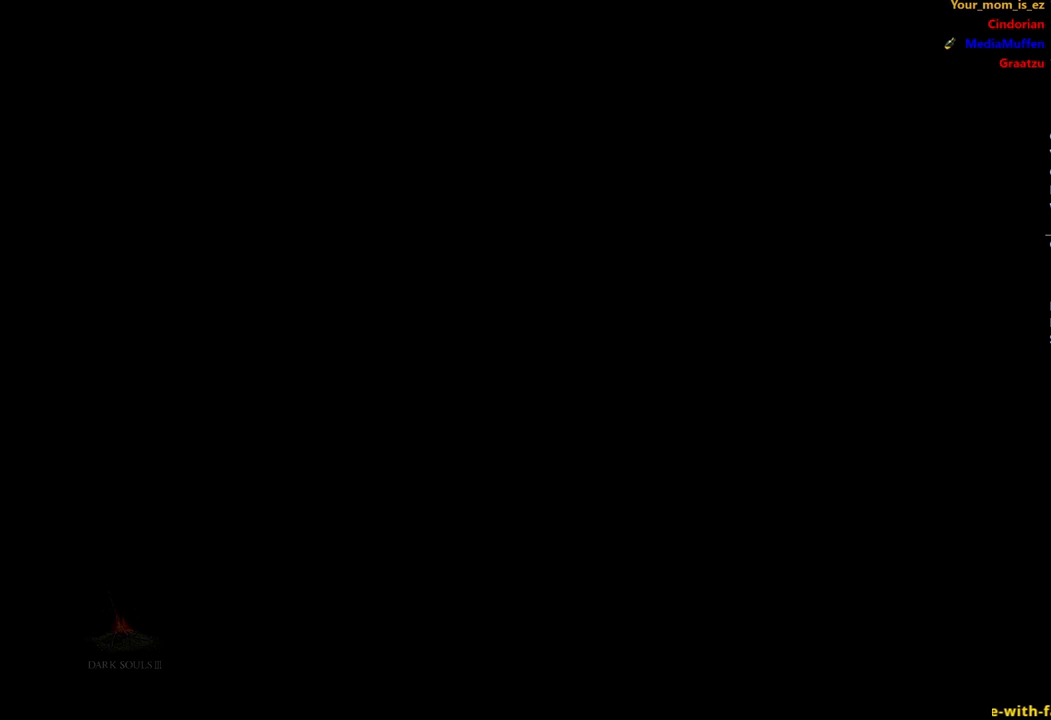
{"buttons": ["A"], "left_stick": "center", "right_stick": "center", "events": [[33, "A", "up"], [133, "A", "down"], [233, "A", "up"], [500, "A", "down"]]}
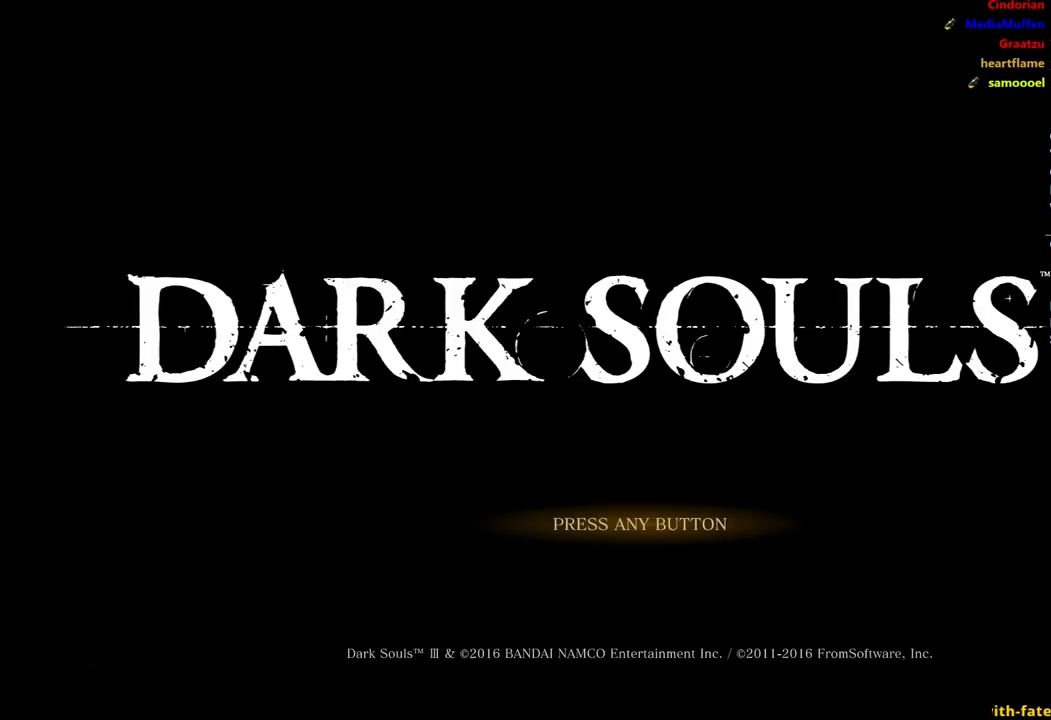
{"buttons": [], "left_stick": "center", "right_stick": "center", "events": [[67, "A", "up"], [183, "A", "down"], [250, "A", "up"], [350, "A", "down"], [450, "A", "up"]]}
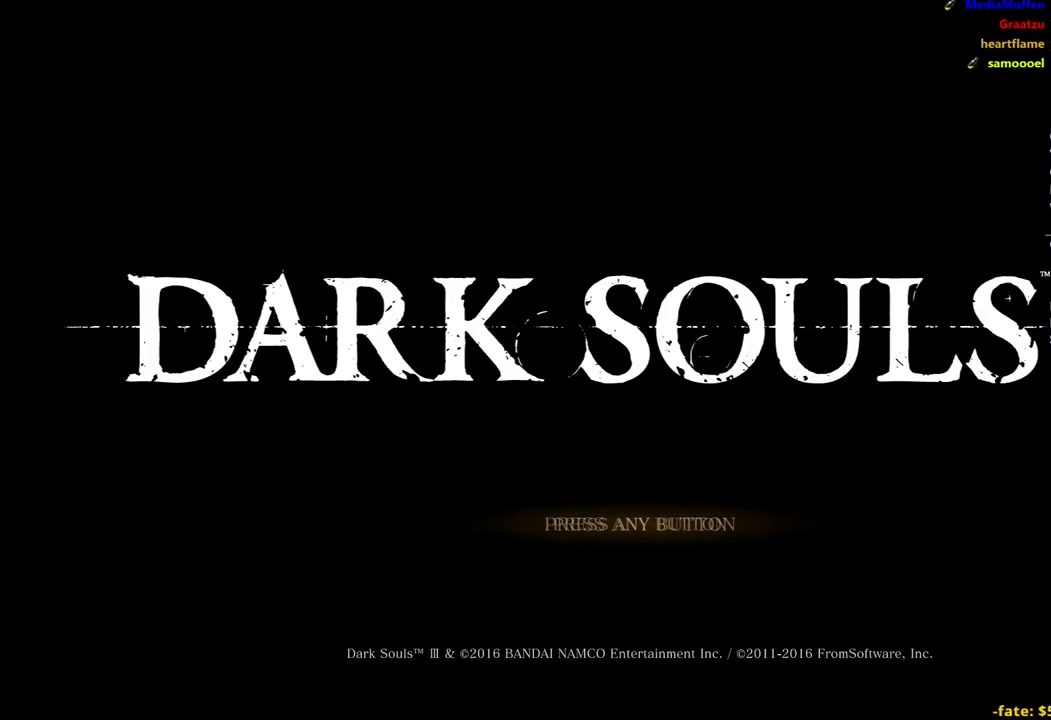
{"buttons": ["A"], "left_stick": "center", "right_stick": "center", "events": [[50, "A", "down"], [133, "A", "up"], [233, "A", "down"], [333, "A", "up"], [417, "A", "down"]]}
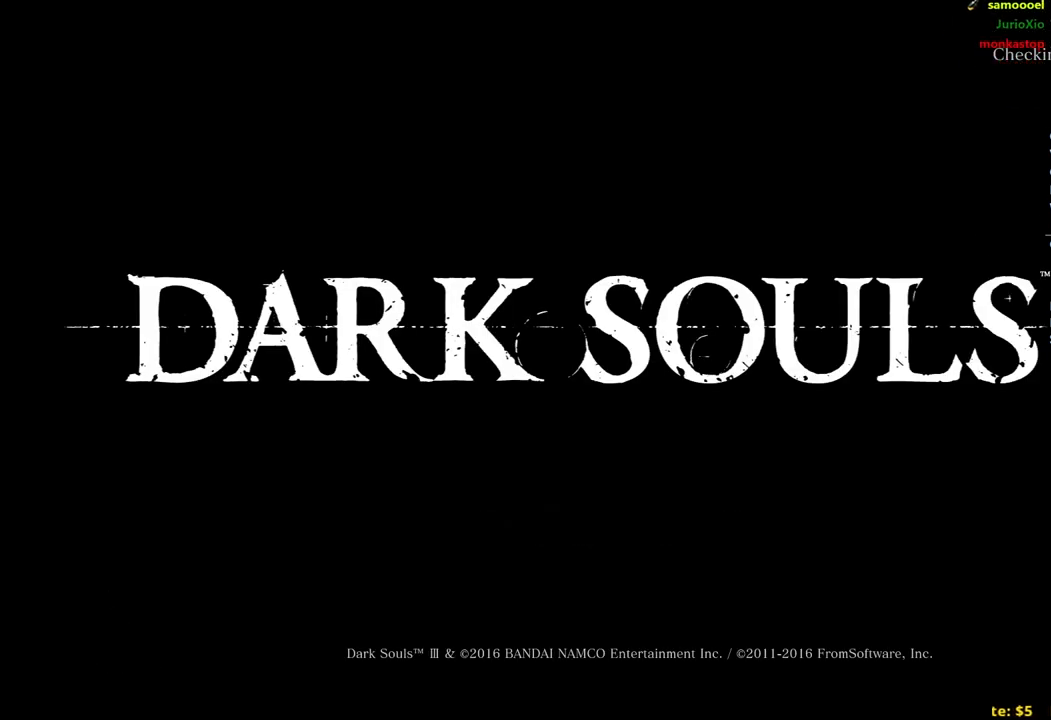
{"buttons": ["A"], "left_stick": "center", "right_stick": "center", "events": [[17, "A", "up"], [117, "A", "down"], [167, "A", "up"], [317, "A", "down"], [333, "A", "up"], [483, "A", "down"]]}
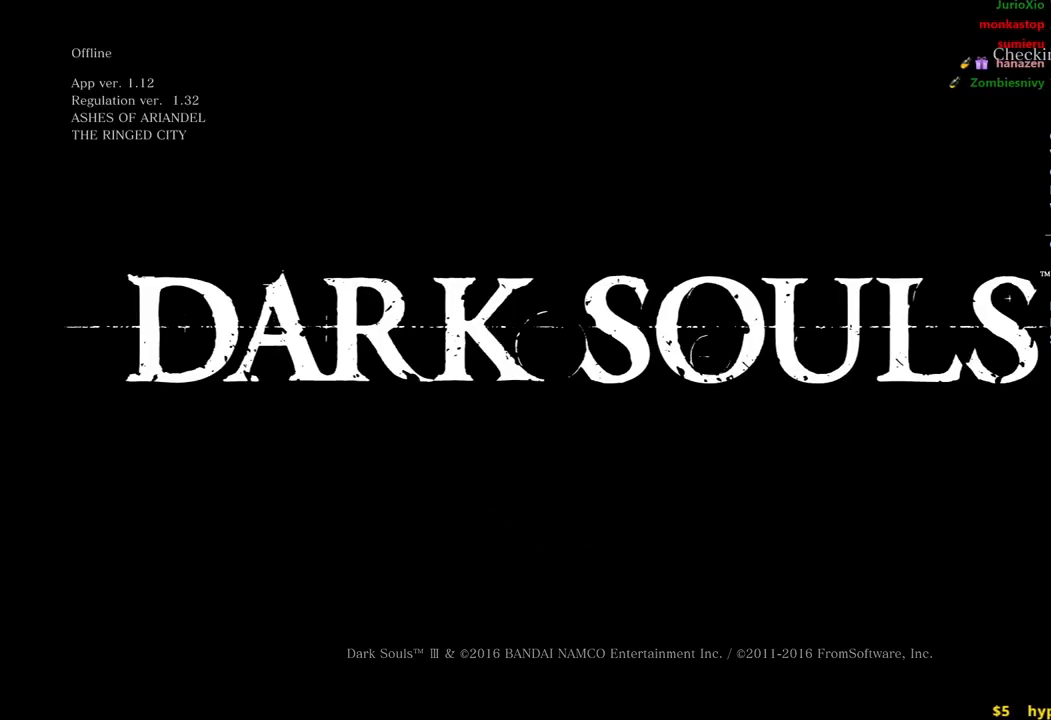
{"buttons": [], "left_stick": "center", "right_stick": "center", "events": [[17, "A", "up"], [133, "A", "down"], [200, "A", "up"], [333, "A", "down"], [383, "A", "up"]]}
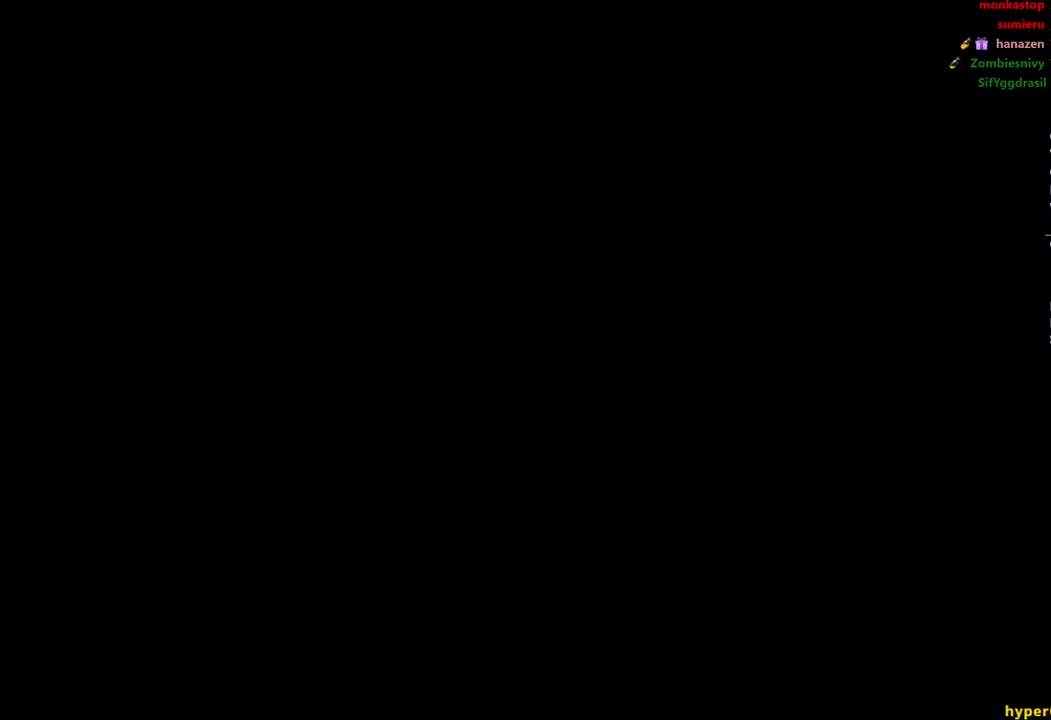
{"buttons": [], "left_stick": "center", "right_stick": "center", "events": []}
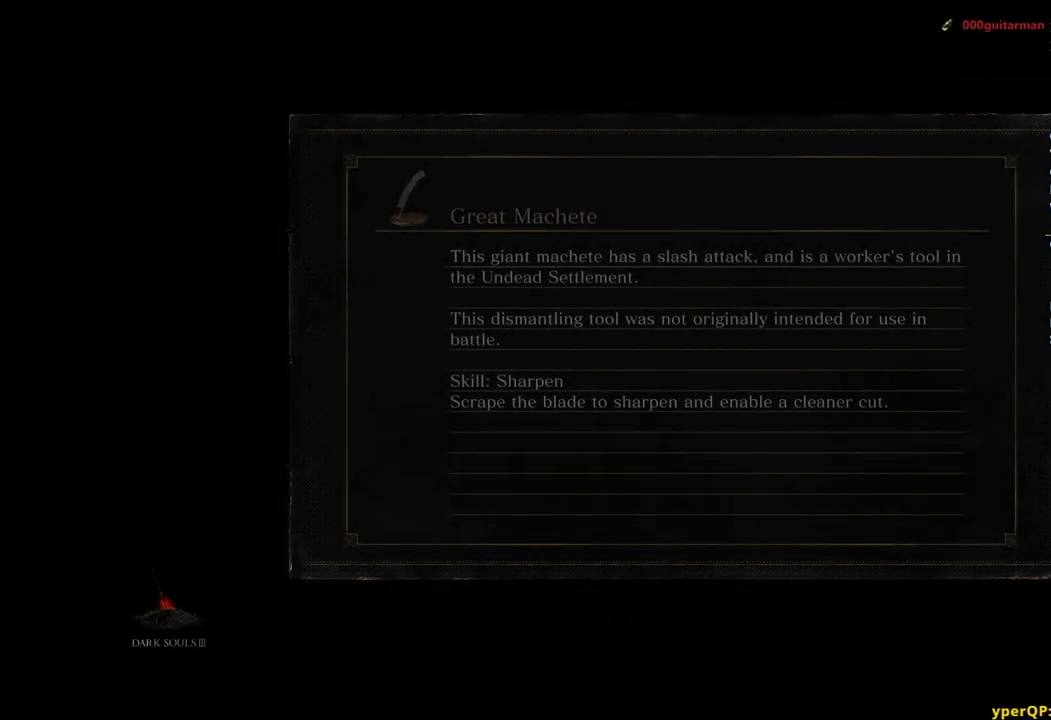
{"buttons": [], "left_stick": "center", "right_stick": "center", "events": []}
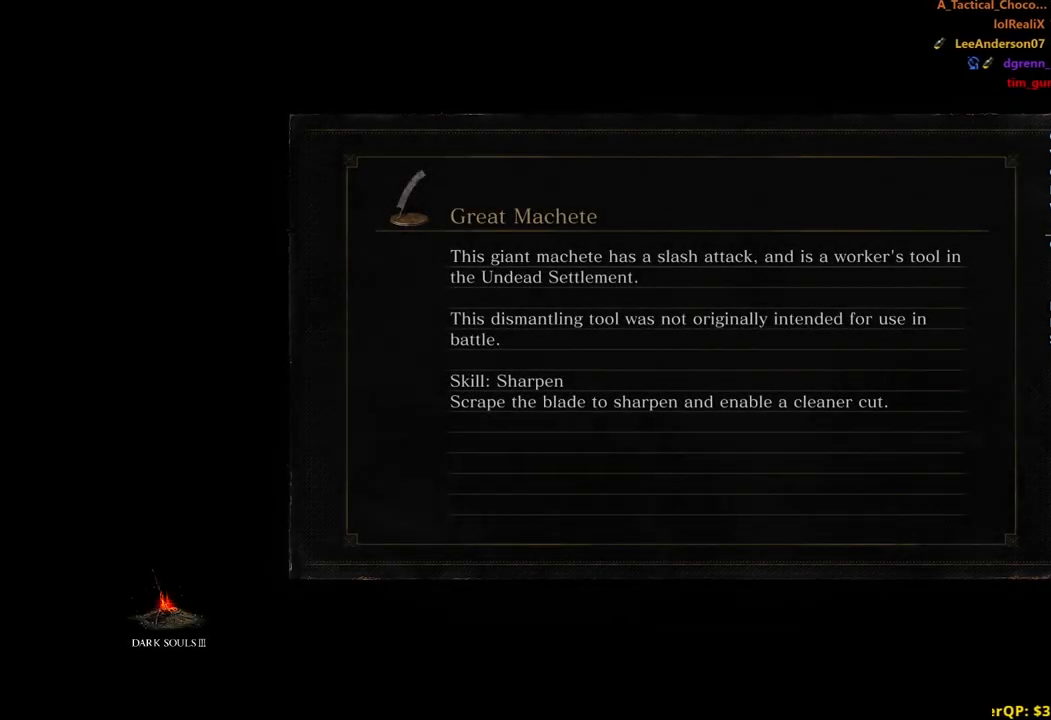
{"buttons": [], "left_stick": "center", "right_stick": "center", "events": []}
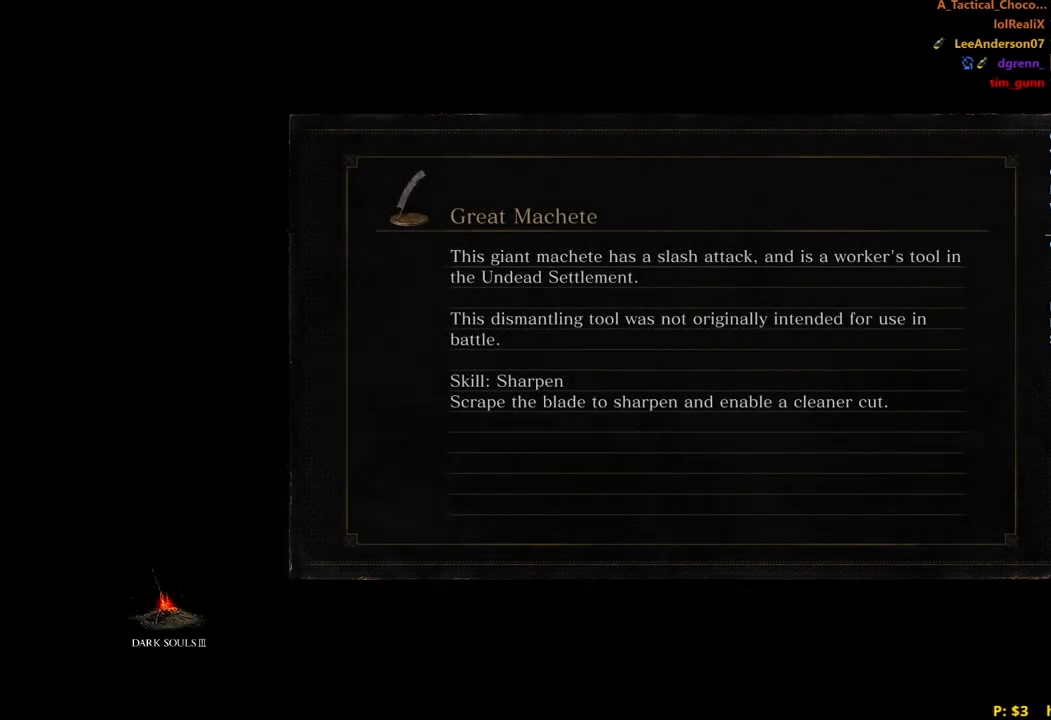
{"buttons": [], "left_stick": "center", "right_stick": "center", "events": []}